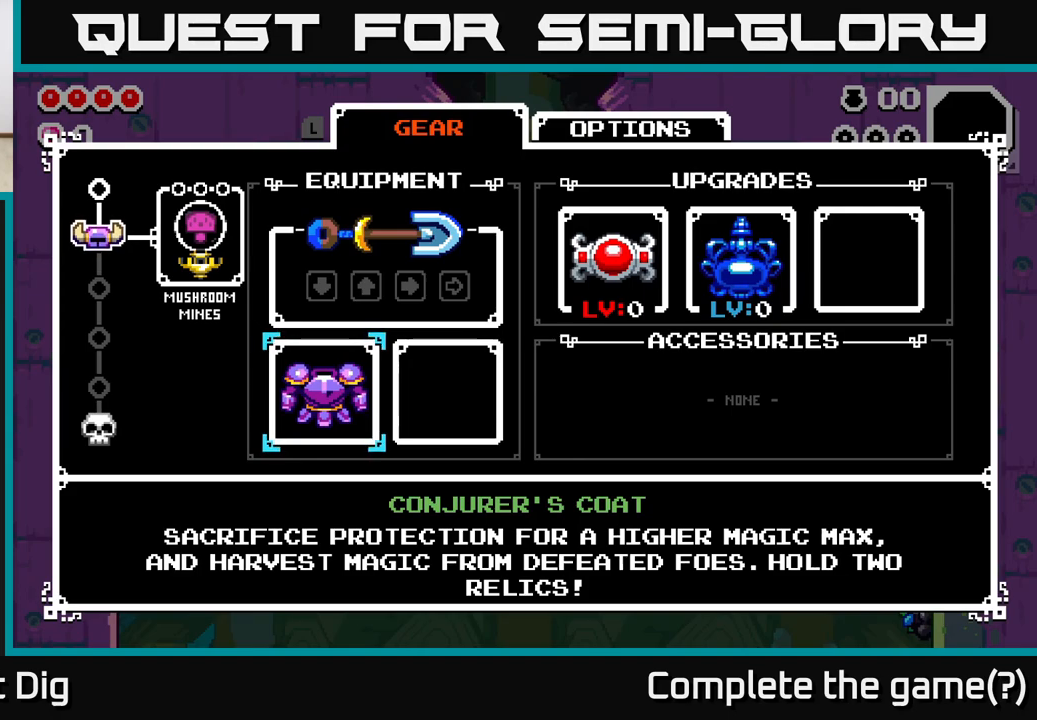
Gameplay with a controller (Xbox layout); each line is a JSON object with the inputs held at the frame after it. "events" lists button and stick changes between this image and that frame as [ms after this image, input, new state], when the widget could be followed in between.
{"buttons": [], "left_stick": "center", "right_stick": "center", "events": []}
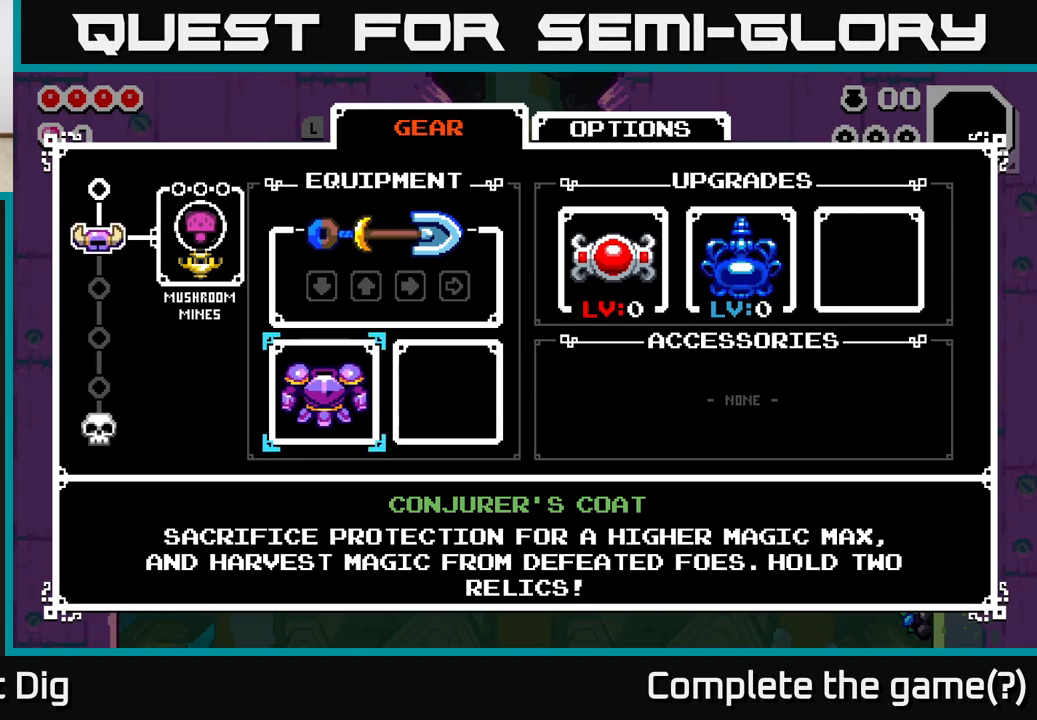
{"buttons": [], "left_stick": "center", "right_stick": "center", "events": []}
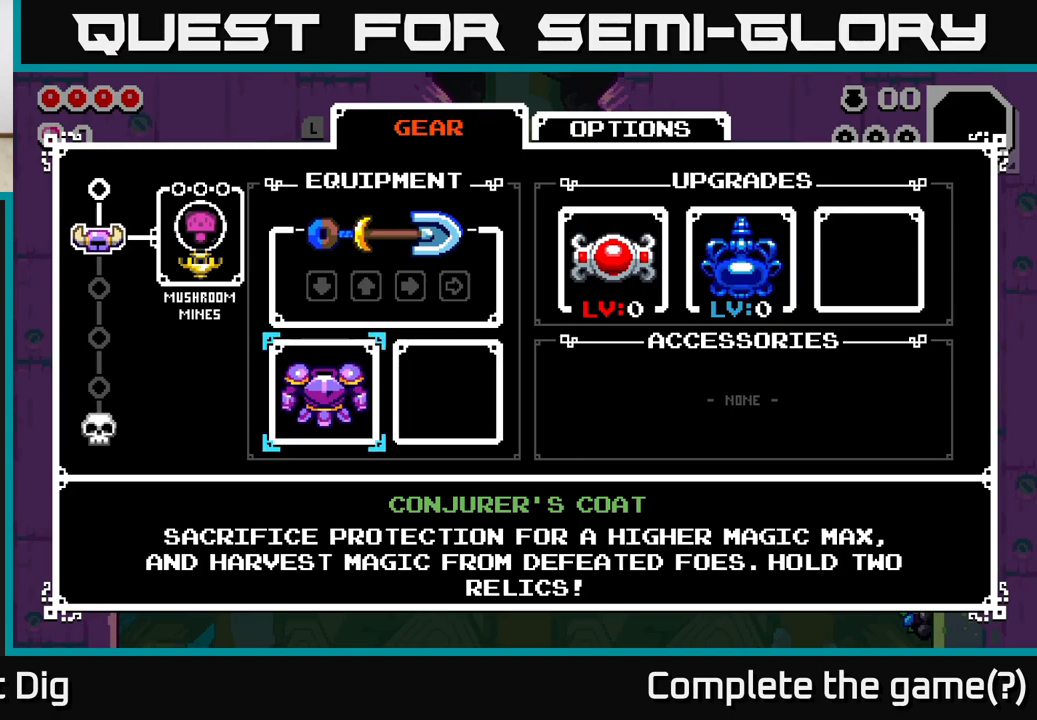
{"buttons": [], "left_stick": "center", "right_stick": "center", "events": []}
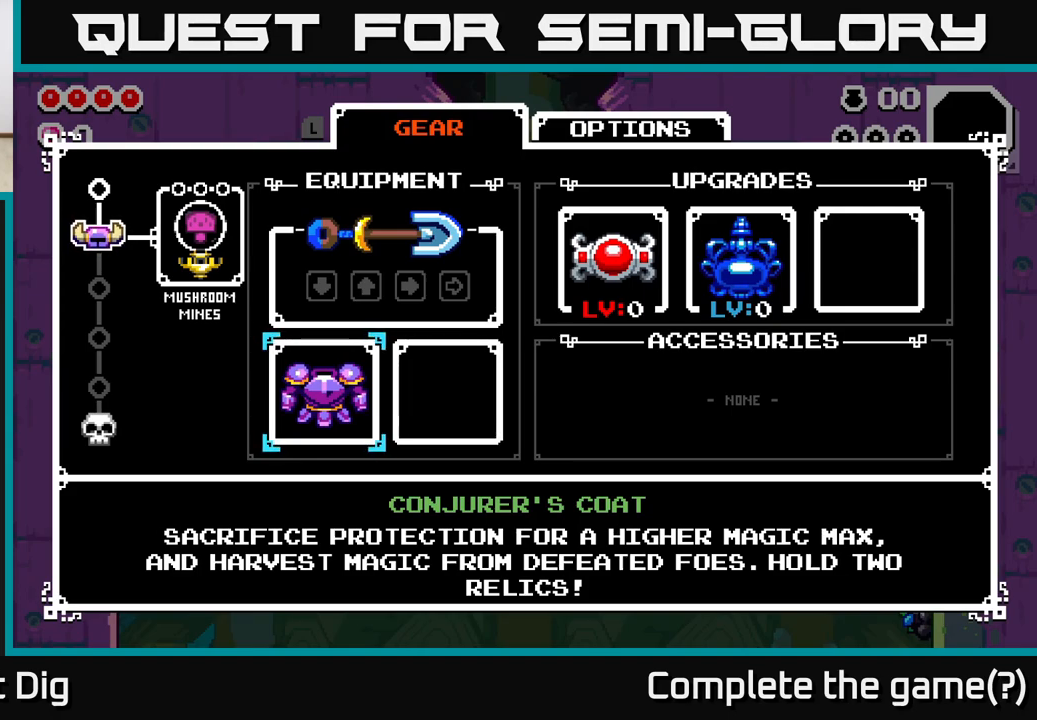
{"buttons": [], "left_stick": "center", "right_stick": "center", "events": [[367, "B", "down"], [467, "B", "up"]]}
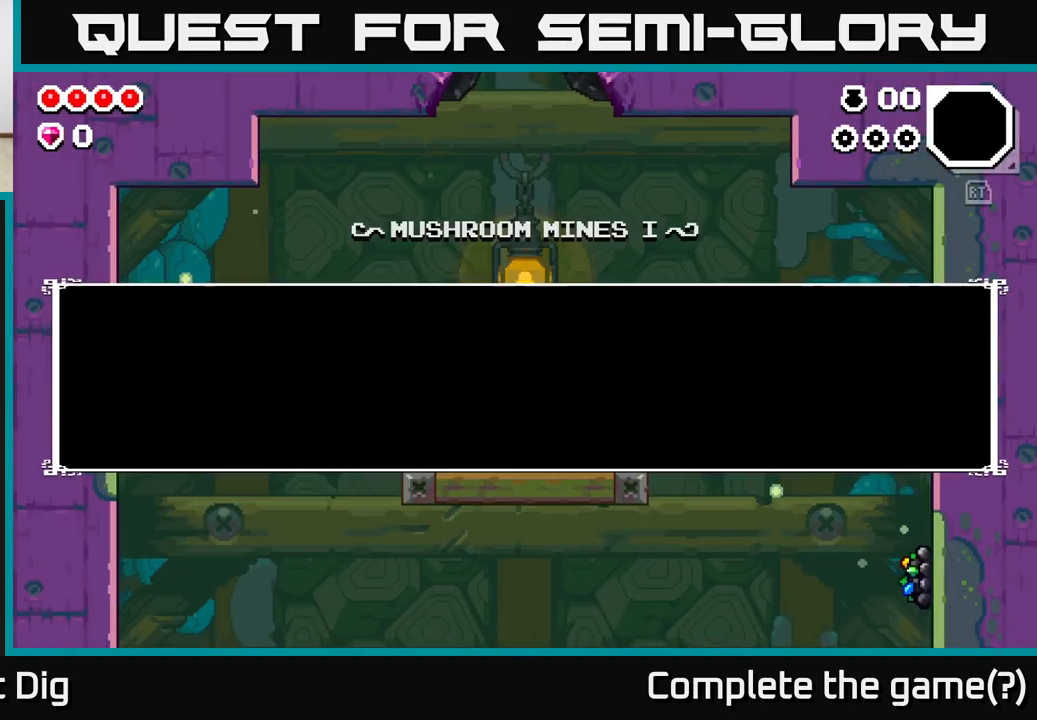
{"buttons": [], "left_stick": "right", "right_stick": "center", "events": [[400, "left_stick", "right"]]}
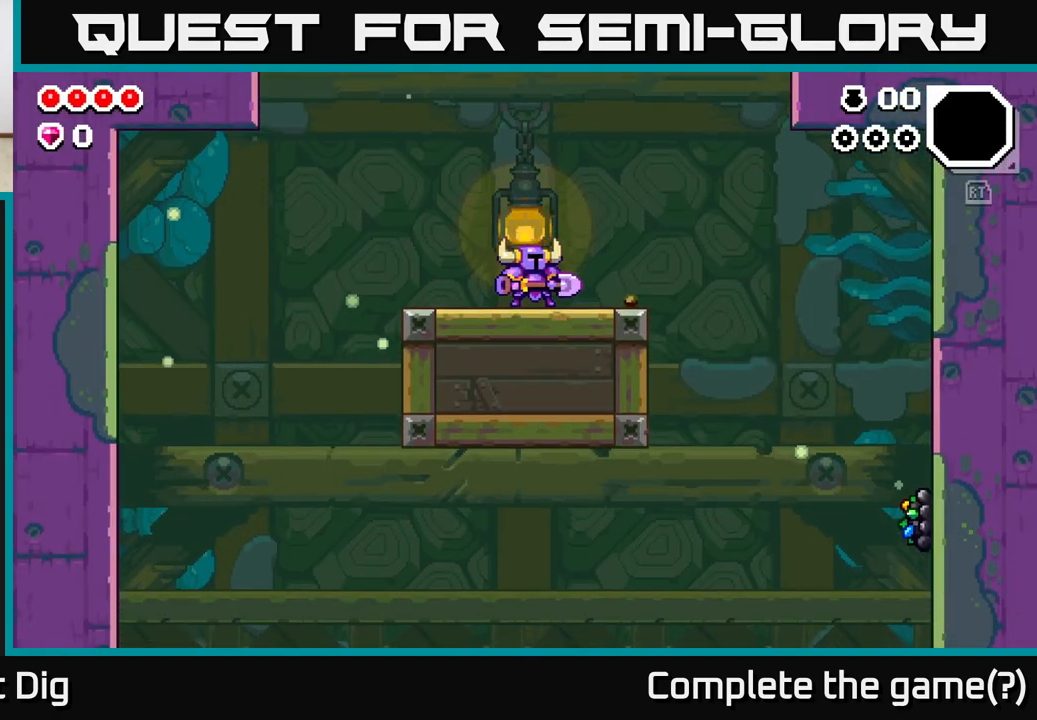
{"buttons": ["A"], "left_stick": "right", "right_stick": "center", "events": [[450, "A", "down"]]}
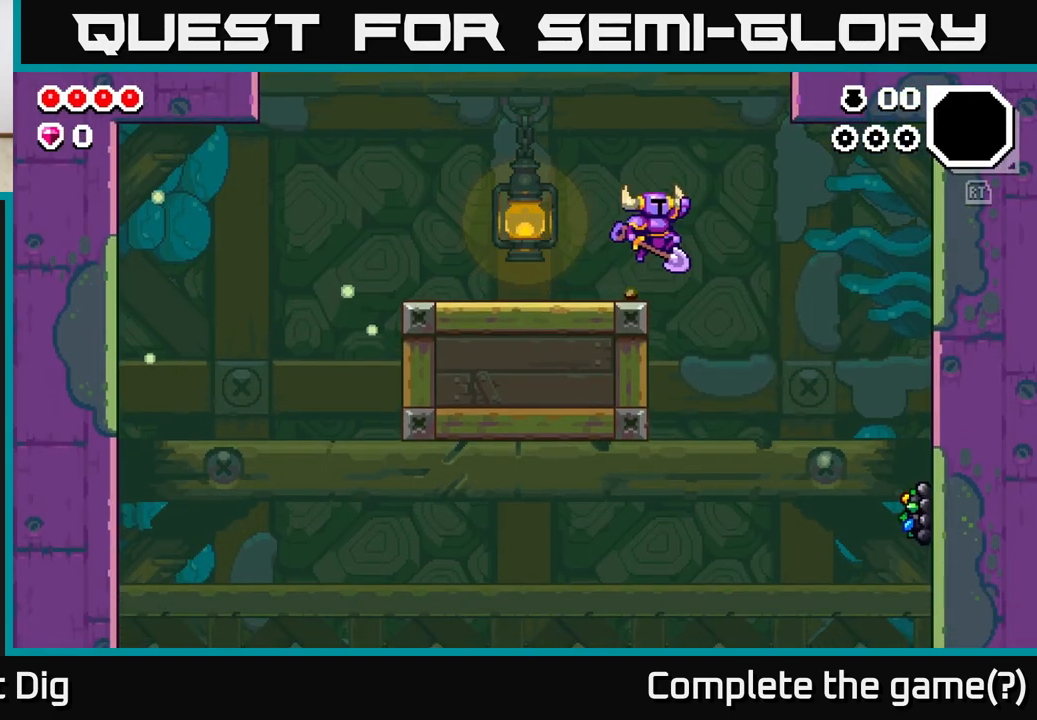
{"buttons": [], "left_stick": "right", "right_stick": "center", "events": [[50, "A", "up"]]}
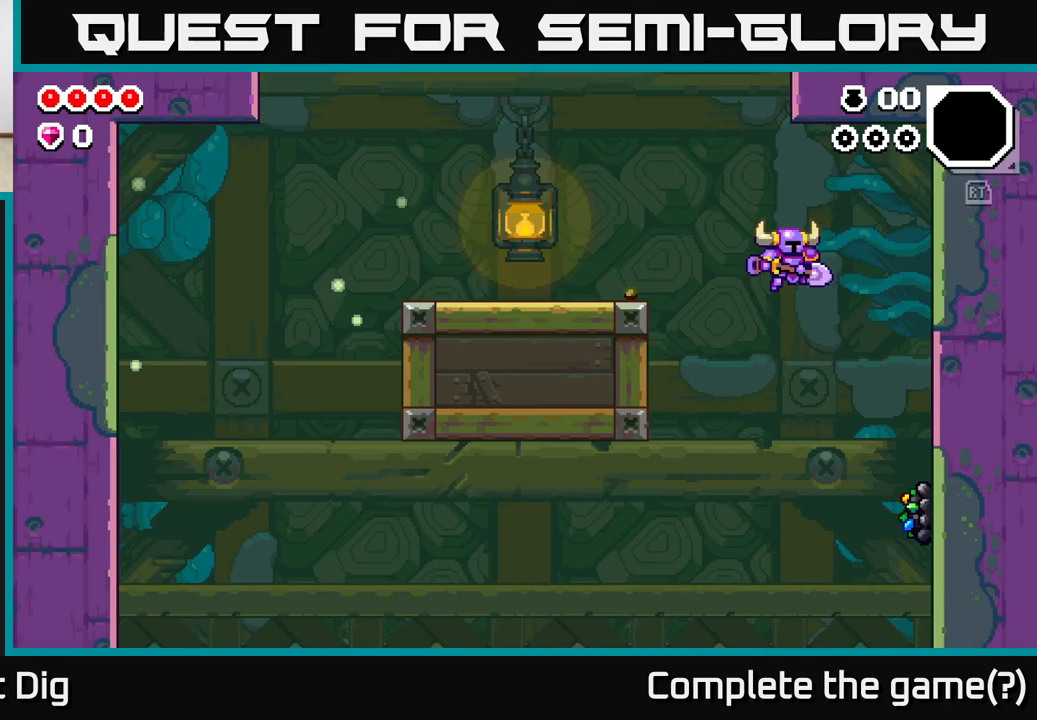
{"buttons": [], "left_stick": "center", "right_stick": "center", "events": [[250, "left_stick", "center"], [300, "X", "down"], [383, "X", "up"]]}
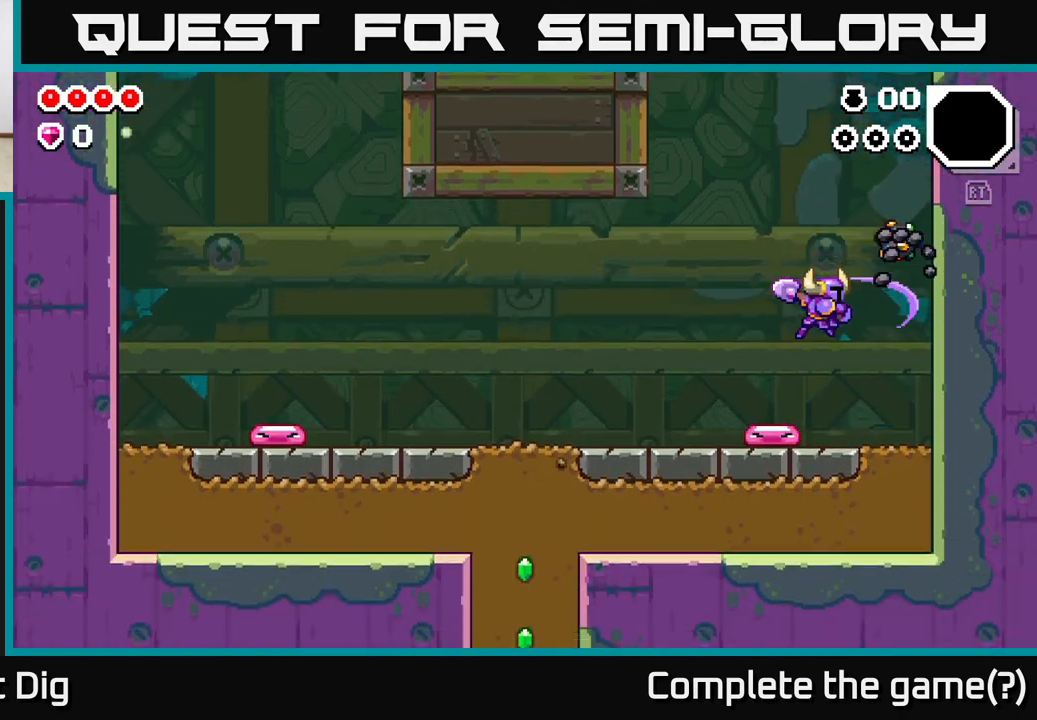
{"buttons": [], "left_stick": "center", "right_stick": "center", "events": [[67, "left_stick", "right"], [217, "left_stick", "left"], [233, "X", "down"], [317, "X", "up"], [350, "left_stick", "center"], [400, "X", "down"], [483, "X", "up"]]}
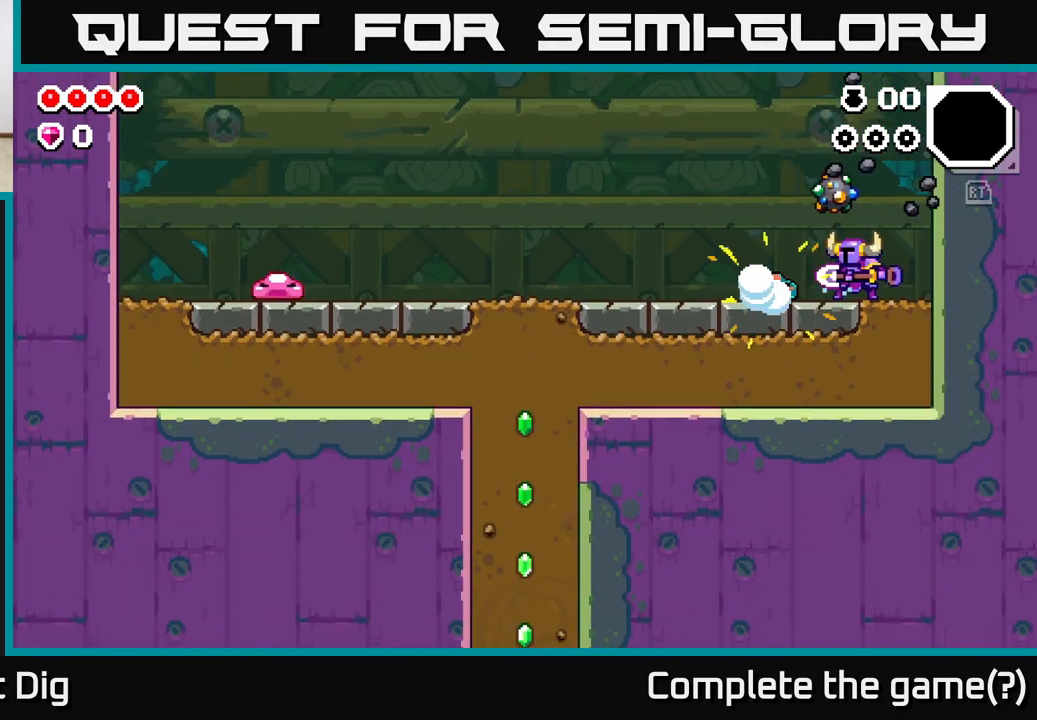
{"buttons": [], "left_stick": "left", "right_stick": "center", "events": [[67, "X", "down"], [167, "X", "up"], [267, "X", "down"], [350, "X", "up"], [383, "left_stick", "left"]]}
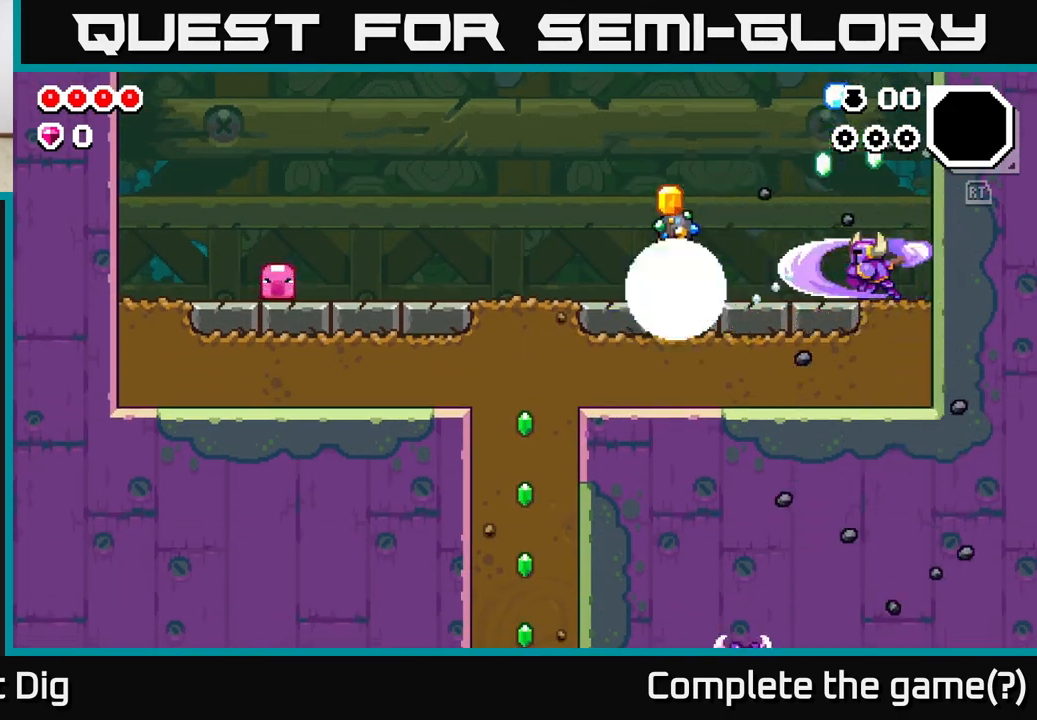
{"buttons": [], "left_stick": "left", "right_stick": "center", "events": [[217, "A", "down"], [283, "A", "up"]]}
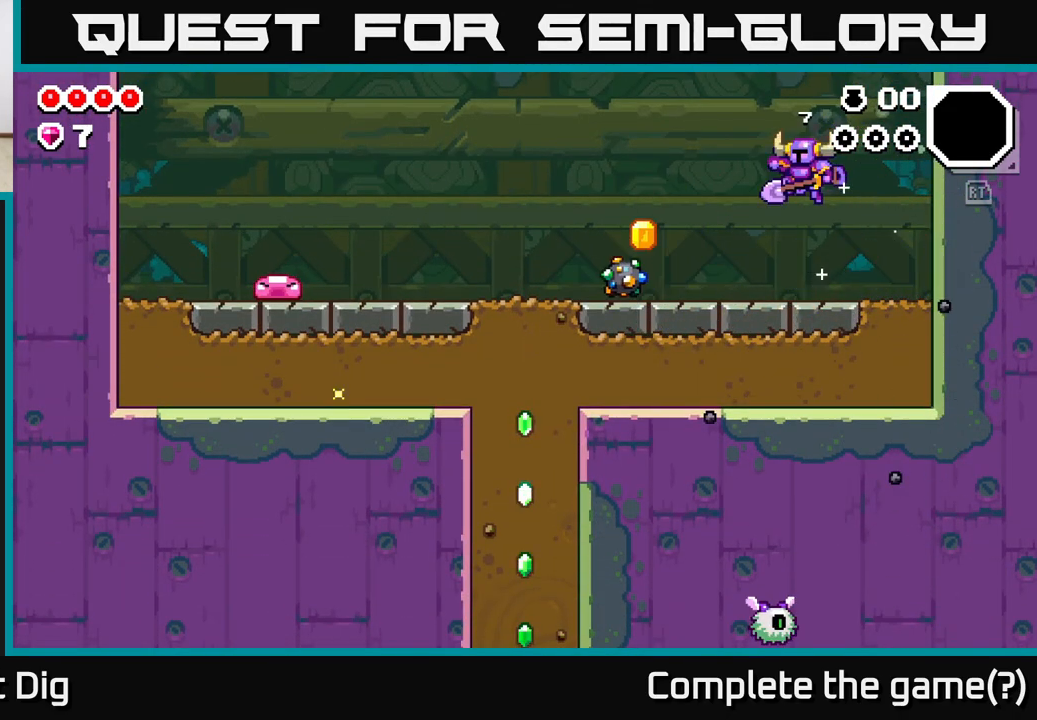
{"buttons": ["X"], "left_stick": "left", "right_stick": "center", "events": [[17, "left_stick", "center"], [117, "left_stick", "left"], [433, "X", "down"]]}
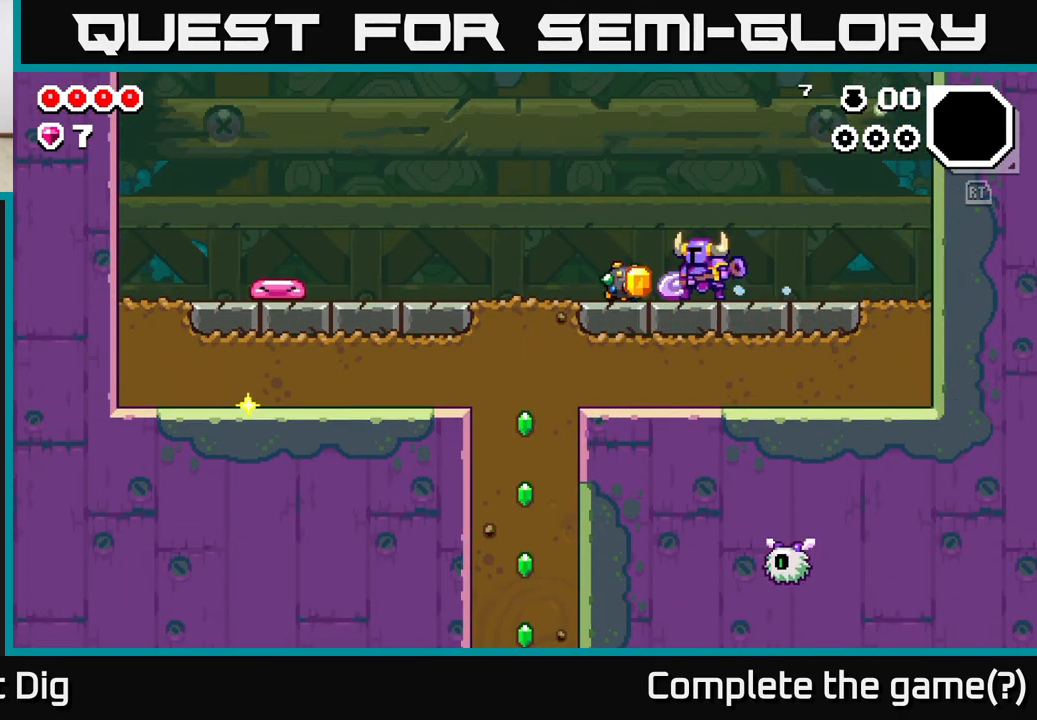
{"buttons": [], "left_stick": "left", "right_stick": "center", "events": [[17, "X", "up"]]}
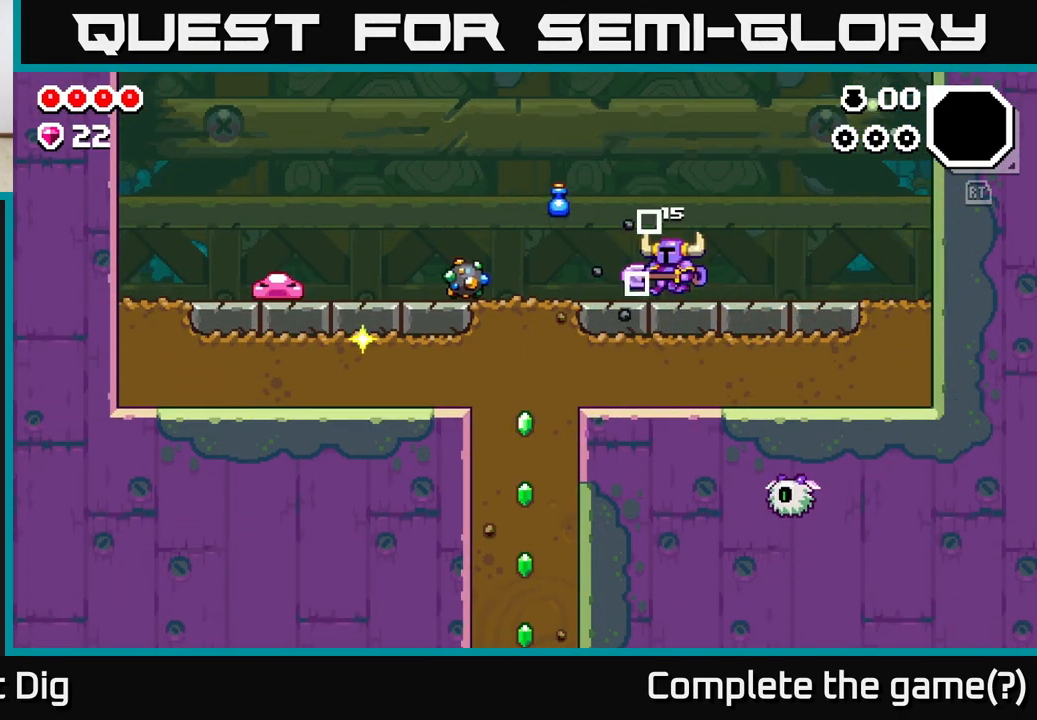
{"buttons": ["X"], "left_stick": "left", "right_stick": "center", "events": [[500, "X", "down"]]}
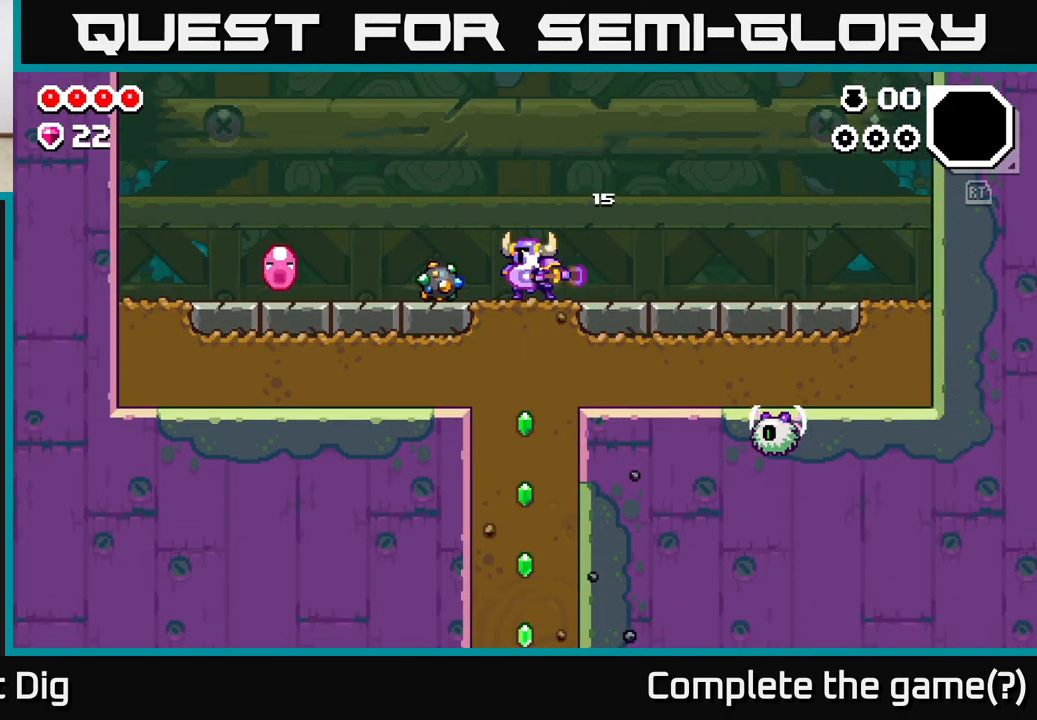
{"buttons": [], "left_stick": "left", "right_stick": "center", "events": [[67, "X", "up"]]}
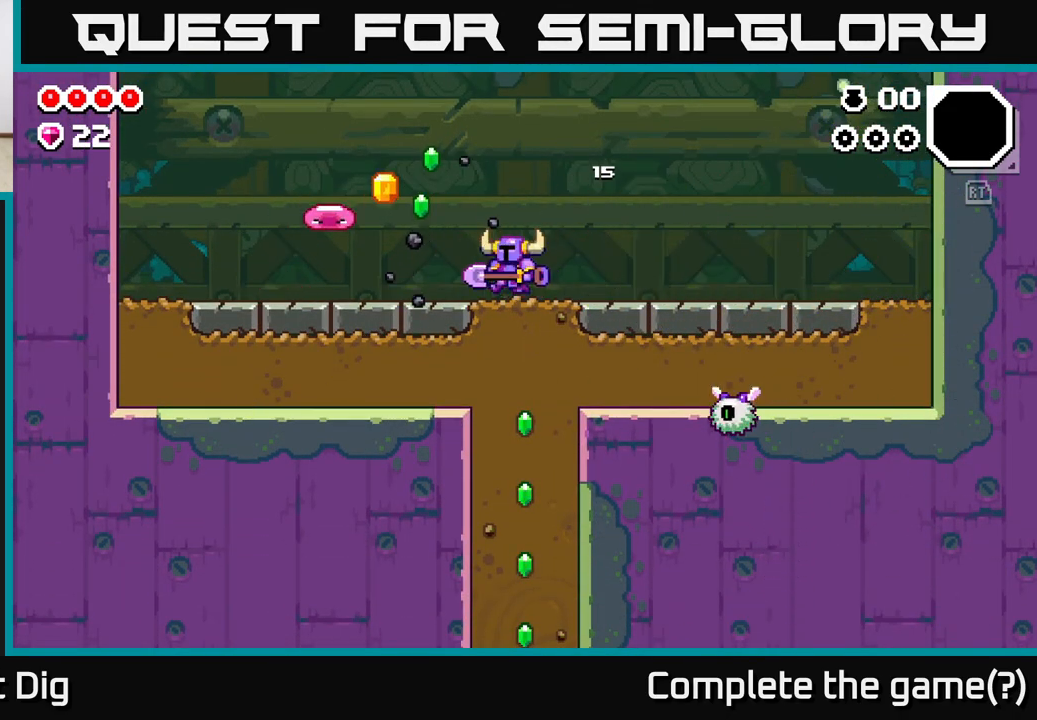
{"buttons": [], "left_stick": "left", "right_stick": "center", "events": [[67, "X", "down"], [183, "X", "up"]]}
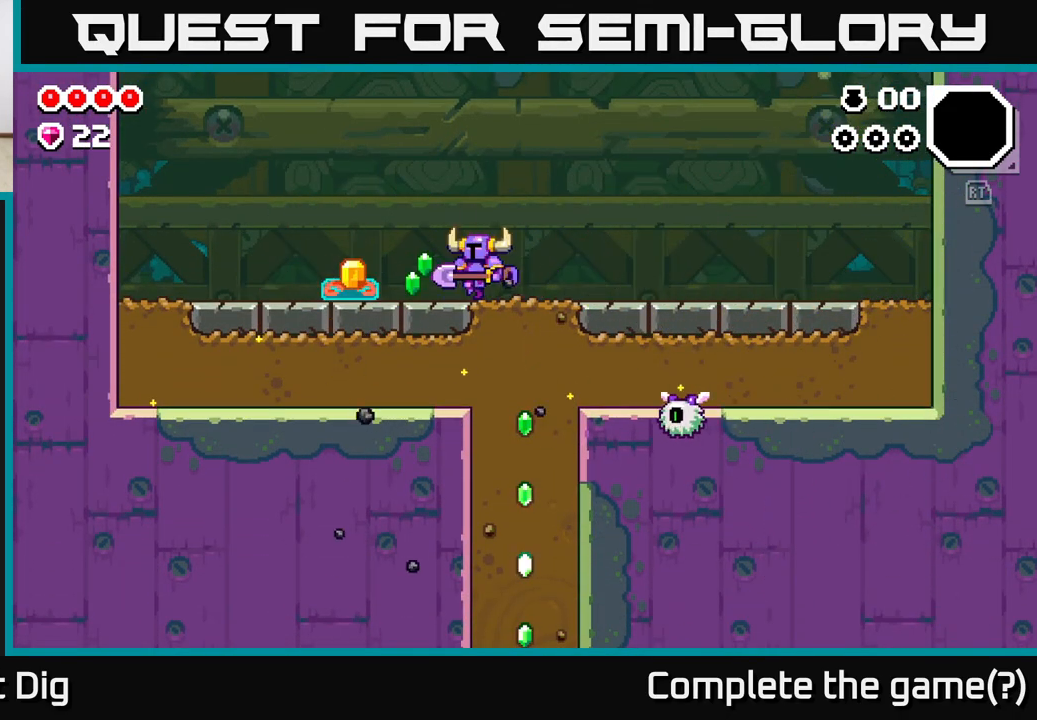
{"buttons": [], "left_stick": "left", "right_stick": "center", "events": [[50, "X", "down"], [133, "X", "up"]]}
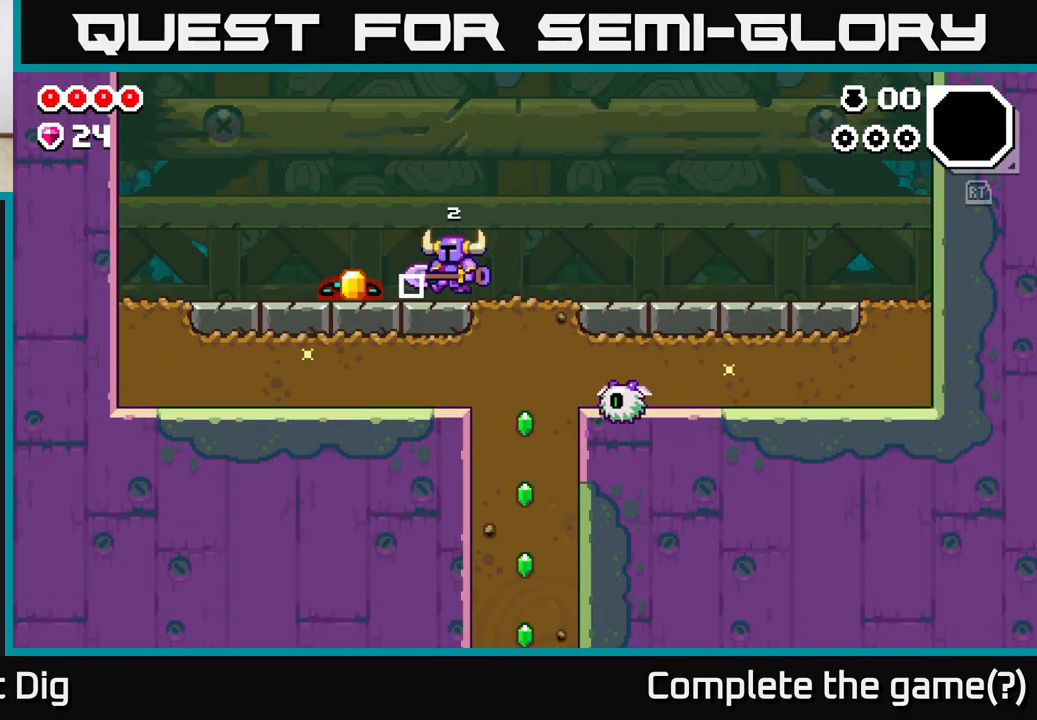
{"buttons": [], "left_stick": "left", "right_stick": "center", "events": [[50, "X", "down"], [150, "X", "up"]]}
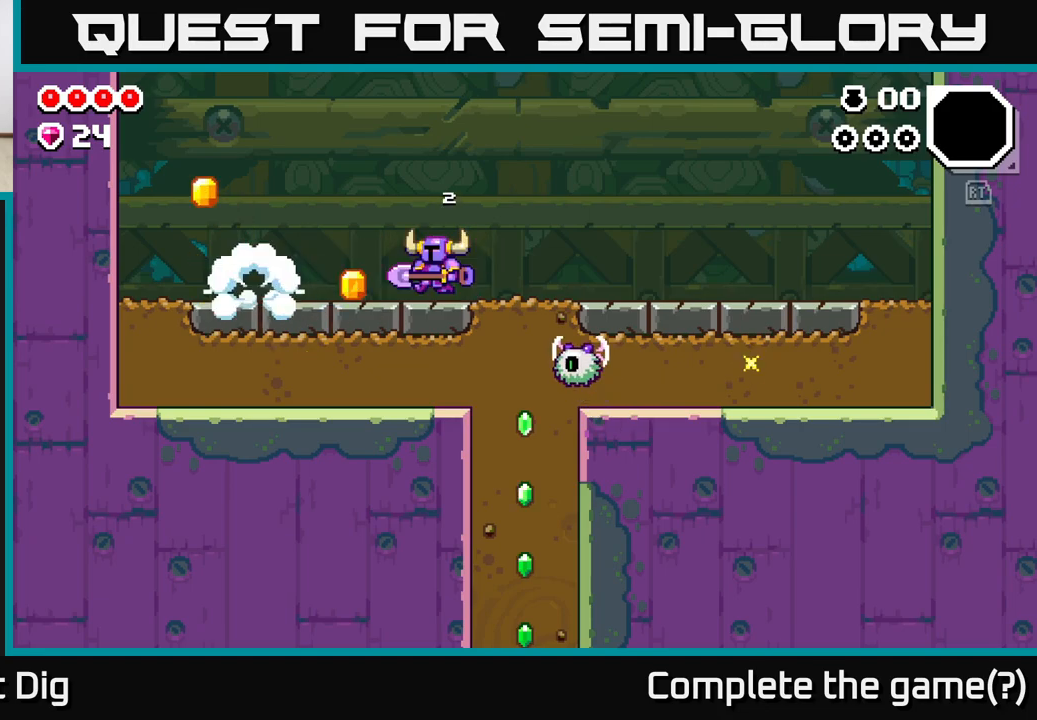
{"buttons": [], "left_stick": "left", "right_stick": "center", "events": []}
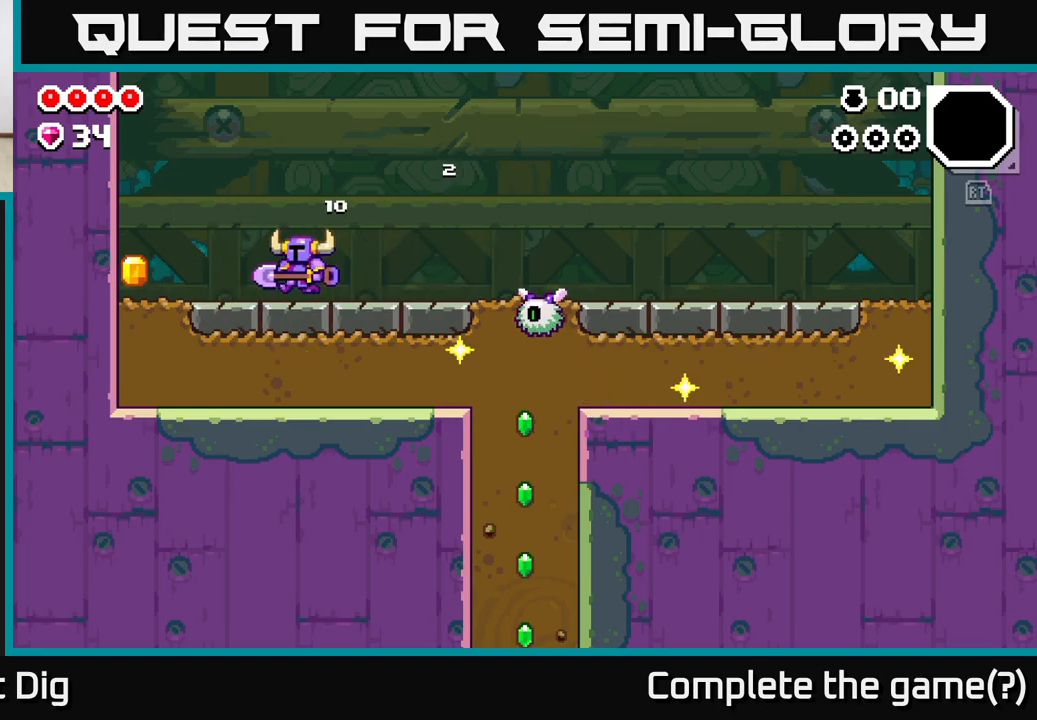
{"buttons": [], "left_stick": "right", "right_stick": "center", "events": [[450, "left_stick", "center"], [500, "left_stick", "right"]]}
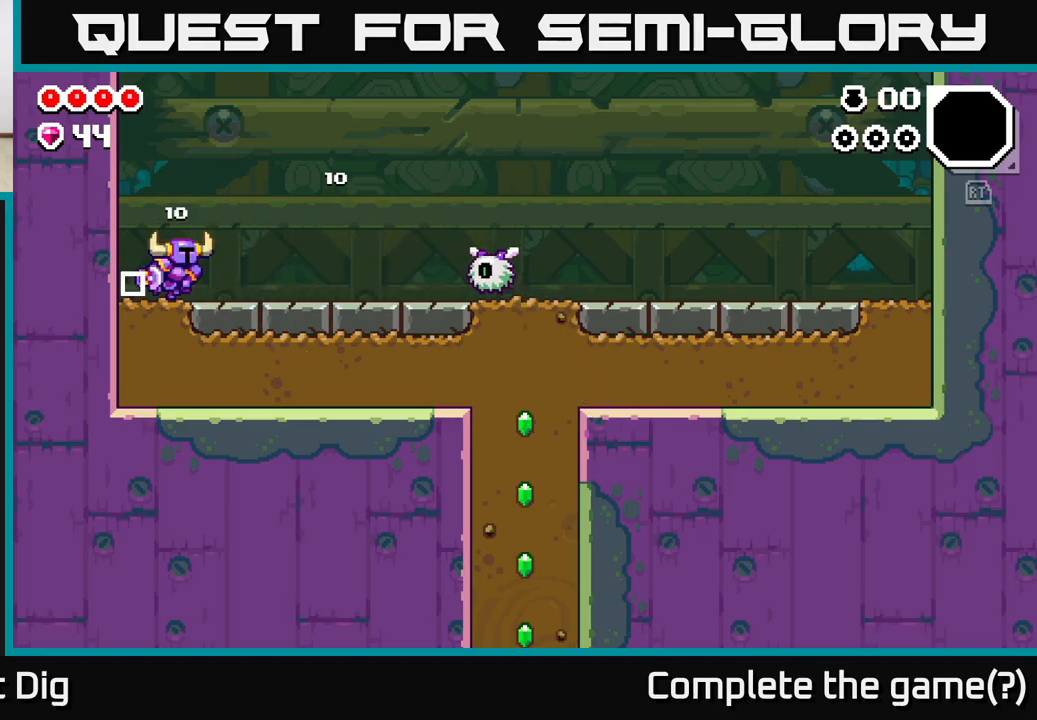
{"buttons": ["X"], "left_stick": "right", "right_stick": "center", "events": [[67, "A", "down"], [100, "A", "up"], [500, "X", "down"]]}
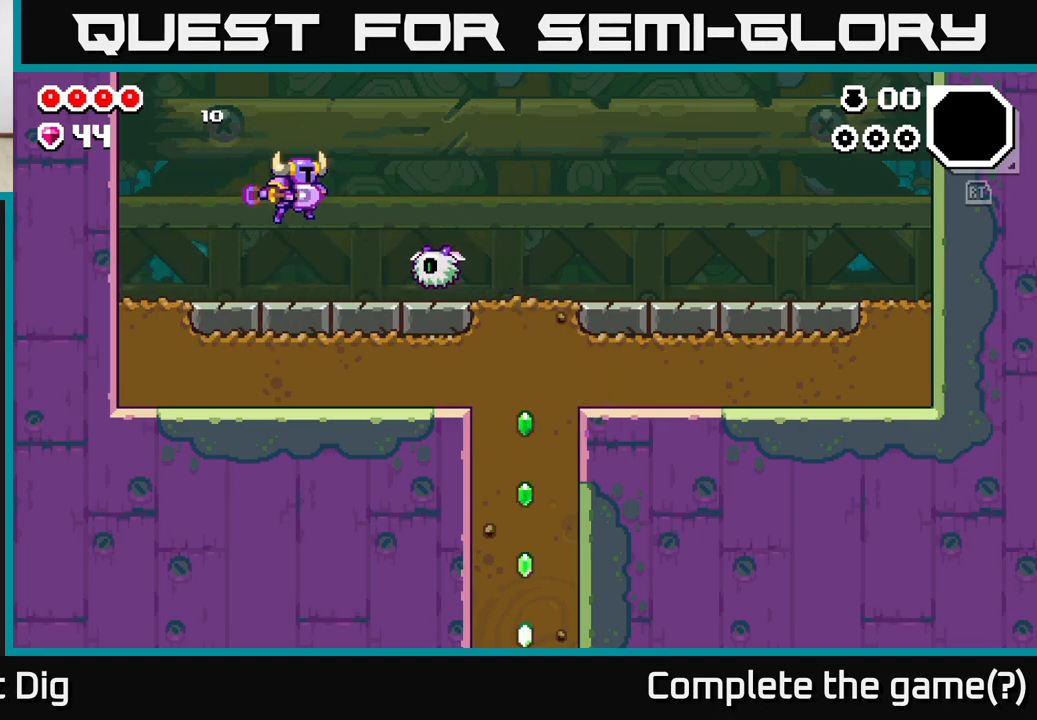
{"buttons": [], "left_stick": "left", "right_stick": "center", "events": [[67, "X", "up"], [183, "left_stick", "left"]]}
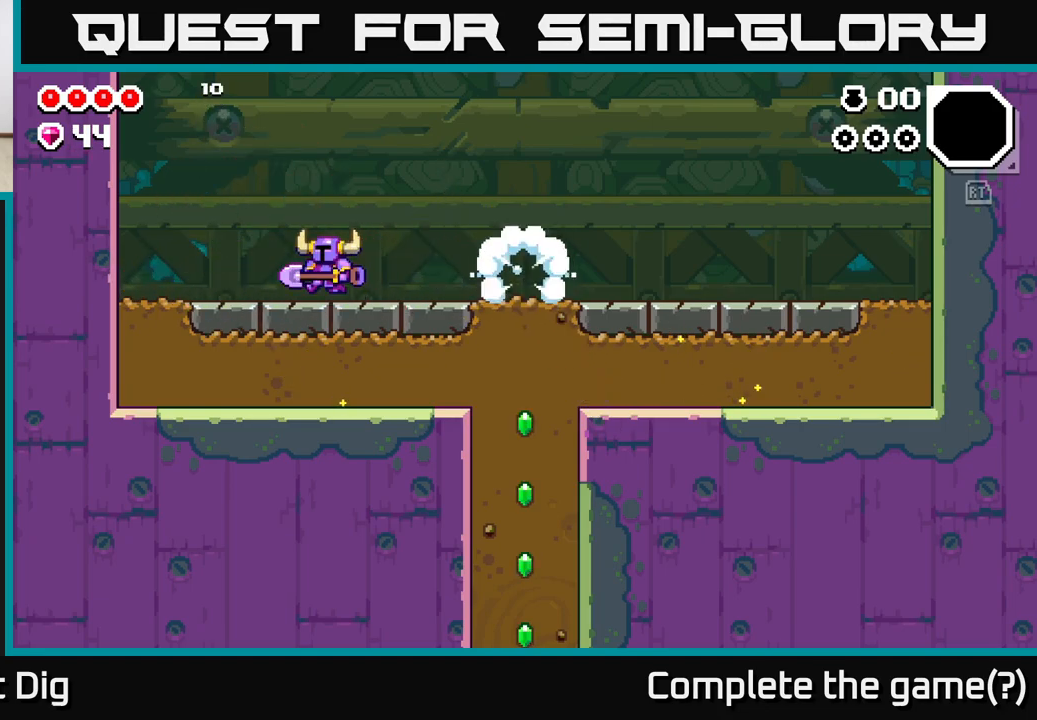
{"buttons": [], "left_stick": "left", "right_stick": "center", "events": []}
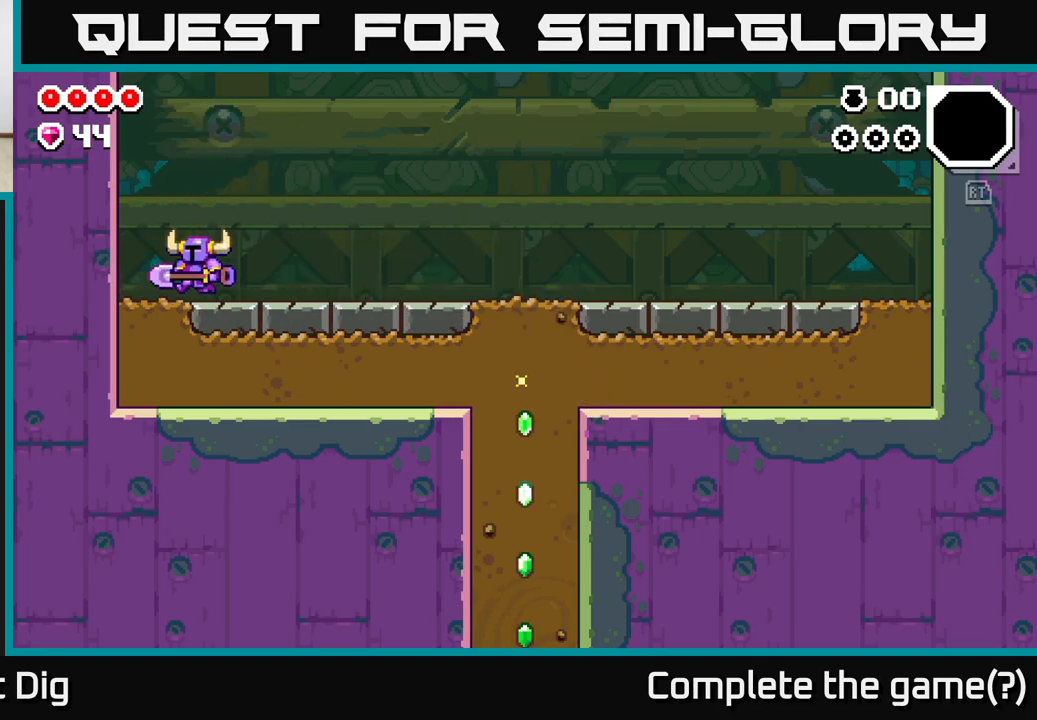
{"buttons": [], "left_stick": "right", "right_stick": "center", "events": [[50, "left_stick", "down-left"], [100, "X", "down"], [150, "left_stick", "down"], [200, "X", "up"], [317, "X", "down"], [433, "X", "up"], [500, "left_stick", "right"]]}
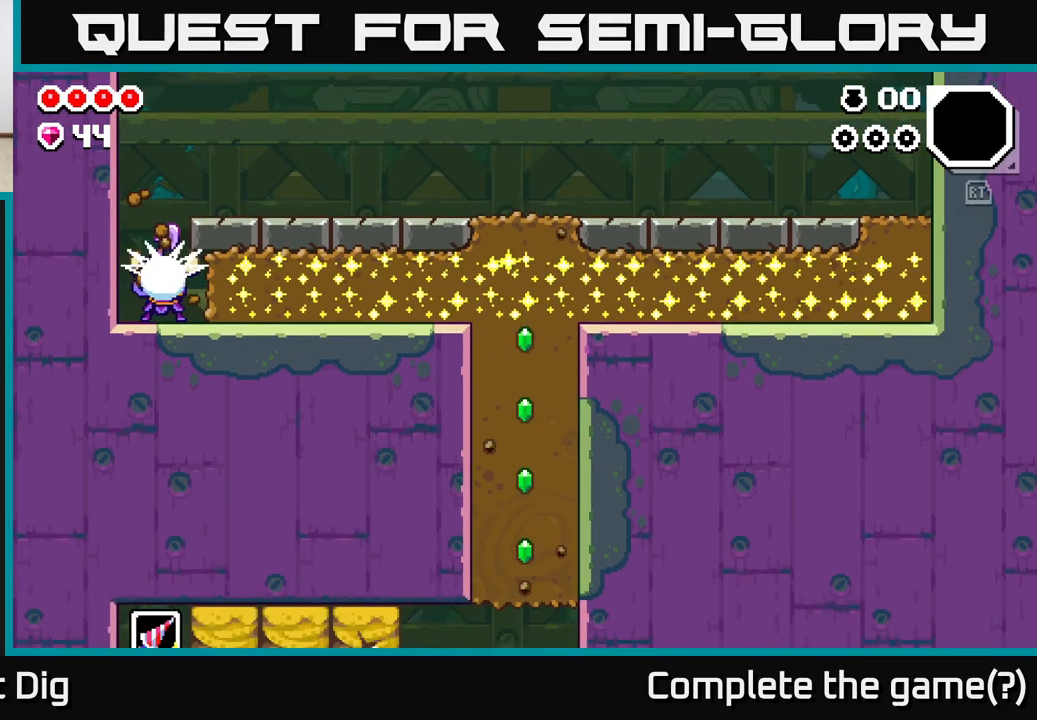
{"buttons": ["X"], "left_stick": "right", "right_stick": "center", "events": [[33, "X", "down"], [133, "X", "up"], [217, "X", "down"], [317, "X", "up"], [417, "X", "down"]]}
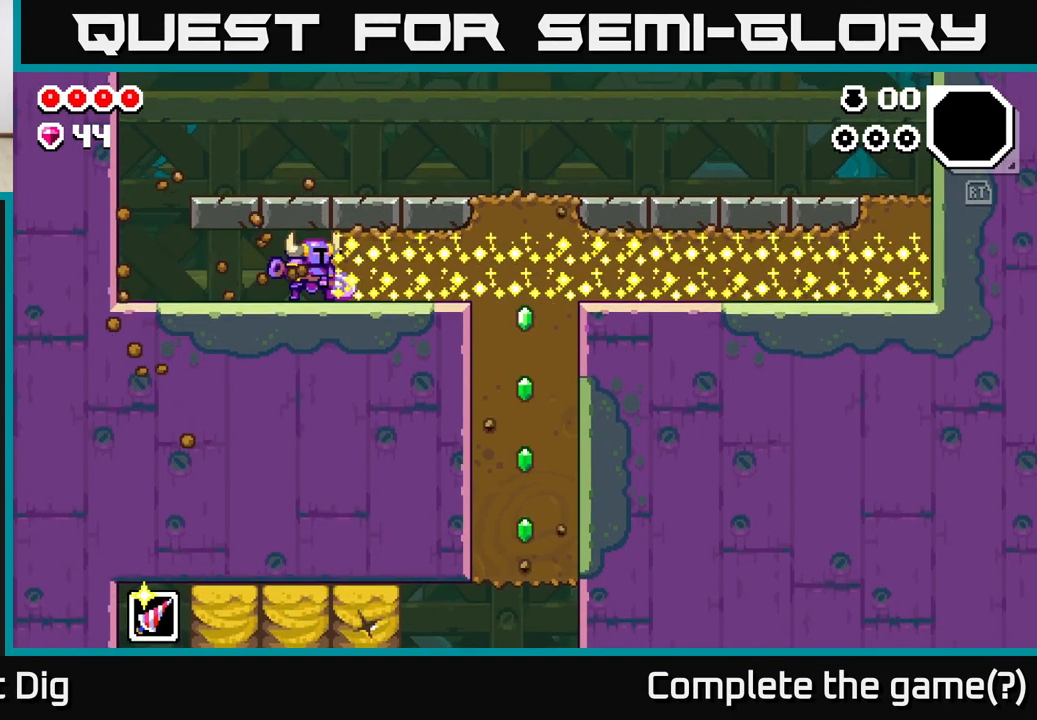
{"buttons": ["X"], "left_stick": "right", "right_stick": "center", "events": [[17, "X", "up"], [100, "X", "down"], [200, "X", "up"], [300, "X", "down"], [400, "X", "up"], [483, "X", "down"]]}
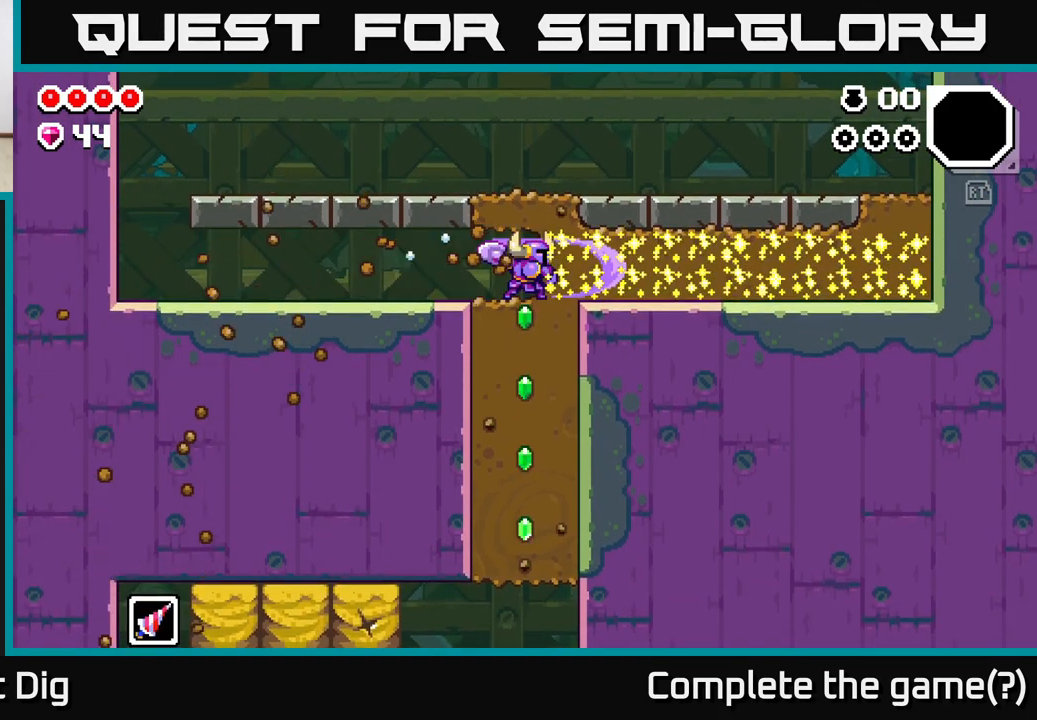
{"buttons": [], "left_stick": "right", "right_stick": "center", "events": [[100, "X", "up"], [183, "X", "down"], [300, "X", "up"], [383, "X", "down"], [483, "X", "up"]]}
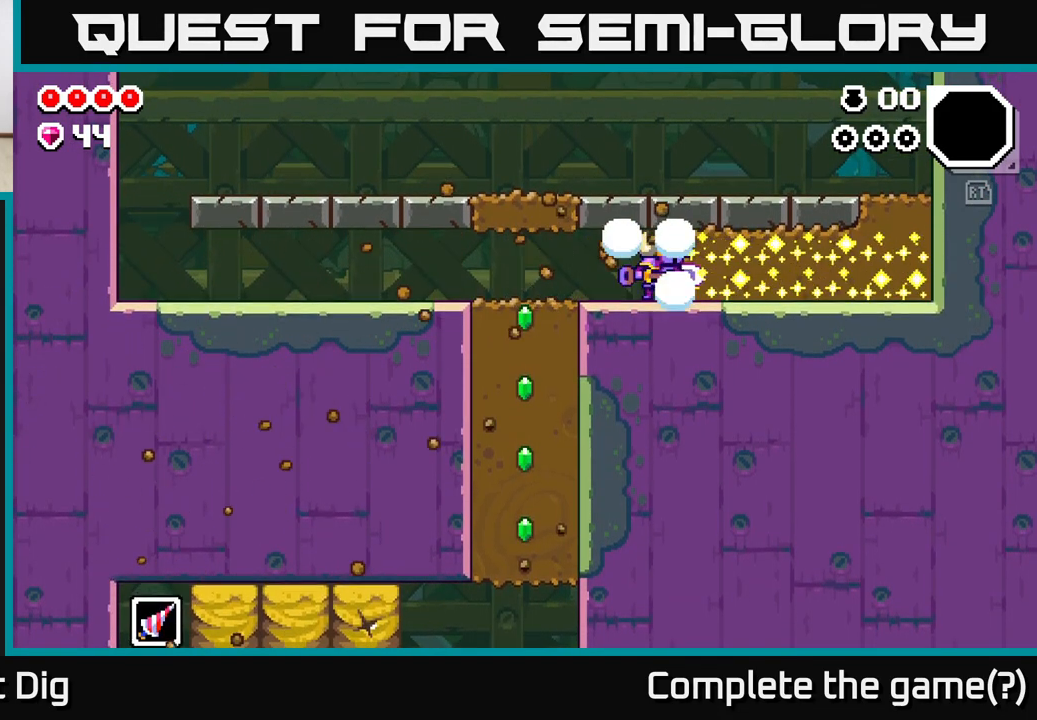
{"buttons": ["X"], "left_stick": "right", "right_stick": "center", "events": [[50, "X", "down"], [167, "X", "up"], [250, "X", "down"], [350, "X", "up"], [433, "X", "down"]]}
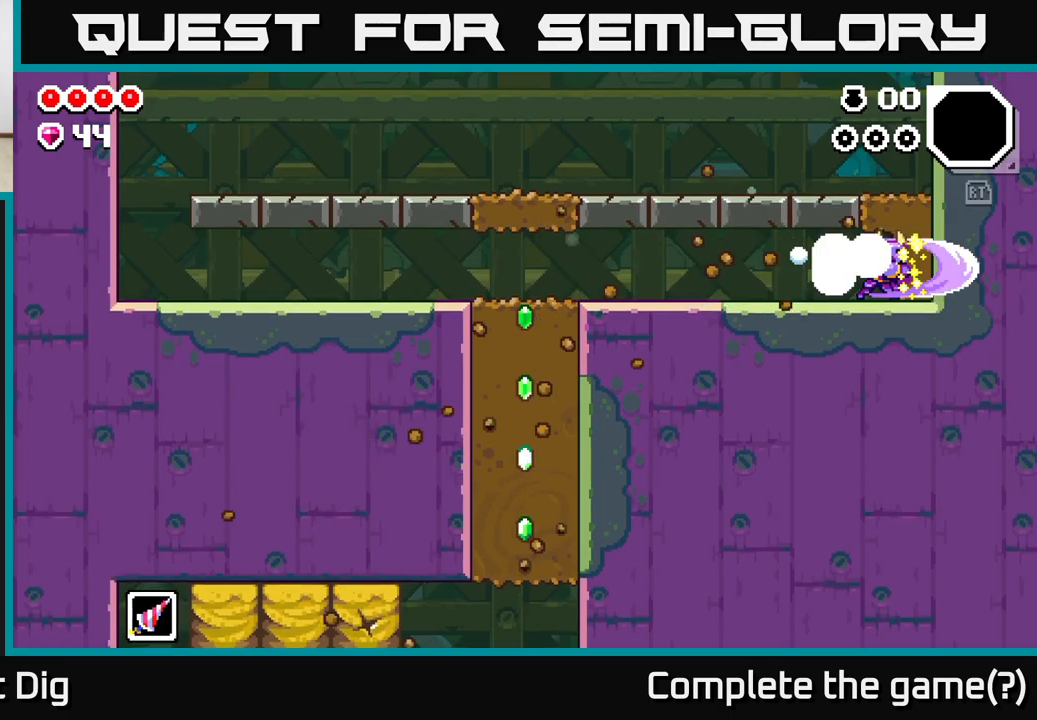
{"buttons": [], "left_stick": "left", "right_stick": "center", "events": [[33, "X", "up"], [100, "left_stick", "left"]]}